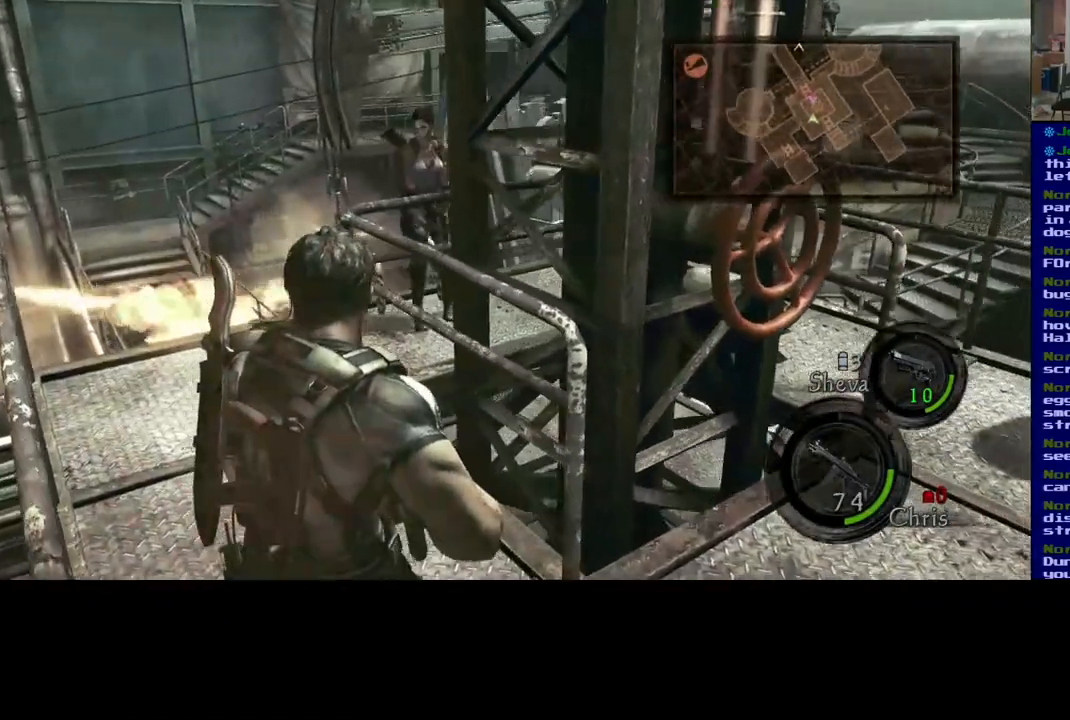
Gameplay with a controller (Xbox layout); each line is a JSON object with the inputs held at the frame after it. "events" lists button and stick changes between this image and that frame as [ms after this image, input, new state], when the widget could be followed in between. Not read: L2.
{"buttons": [], "left_stick": "up-right", "right_stick": "down-right", "events": [[17, "left_stick", "down-right"], [367, "right_stick", "down-right"], [400, "left_stick", "right"], [500, "left_stick", "up-right"]]}
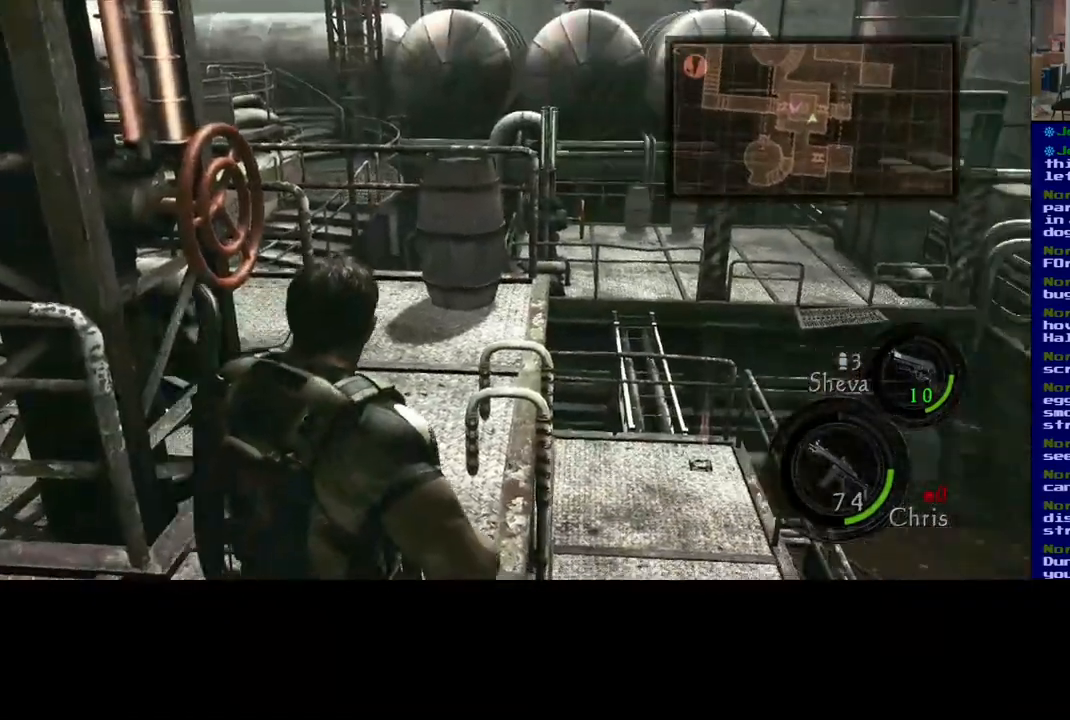
{"buttons": [], "left_stick": "up-right", "right_stick": "down-left"}
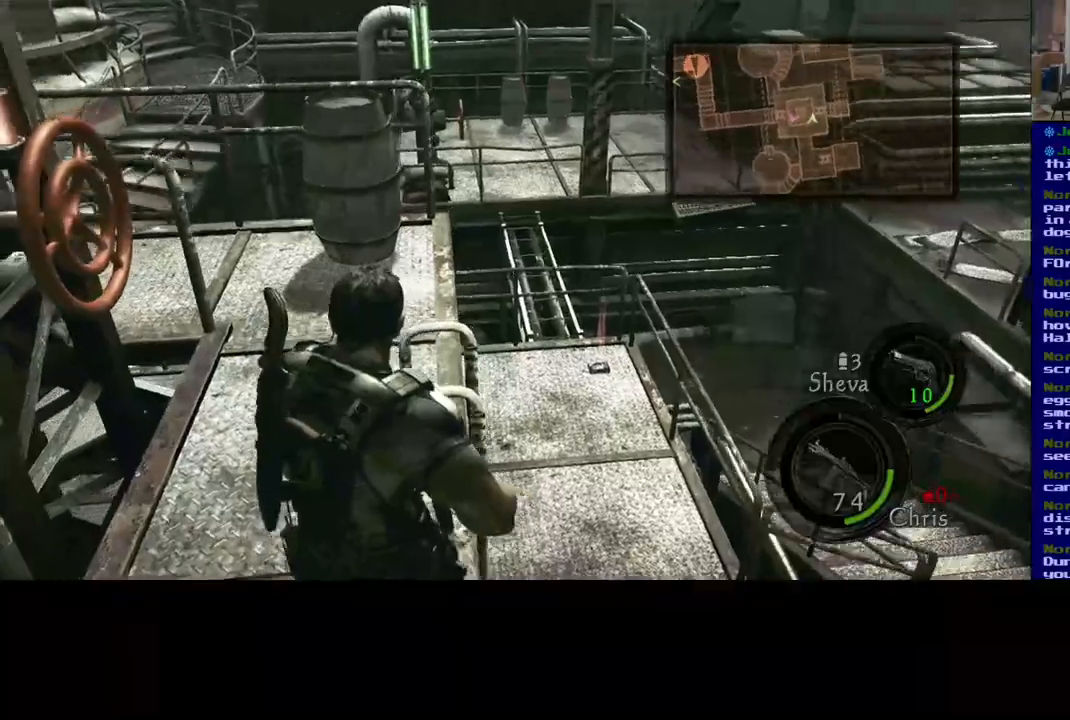
{"buttons": [], "left_stick": "up-right", "right_stick": "center", "events": [[183, "left_stick", "center"], [350, "left_stick", "up-right"], [450, "right_stick", "center"]]}
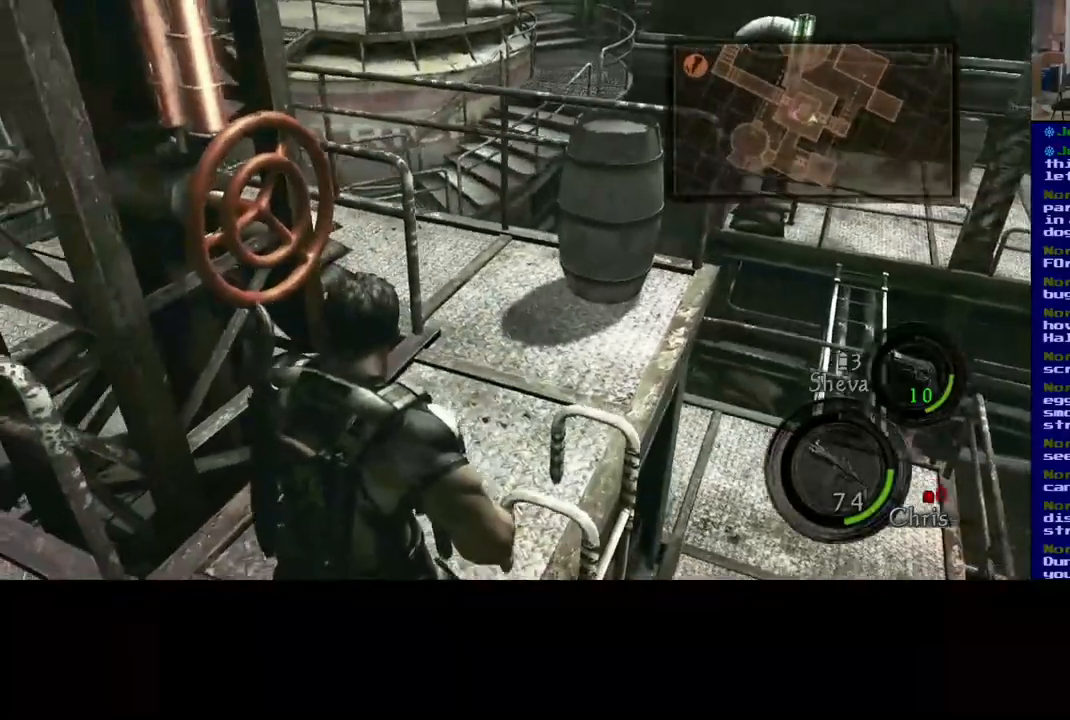
{"buttons": [], "left_stick": "up", "right_stick": "right", "events": [[150, "right_stick", "right"], [250, "left_stick", "up"]]}
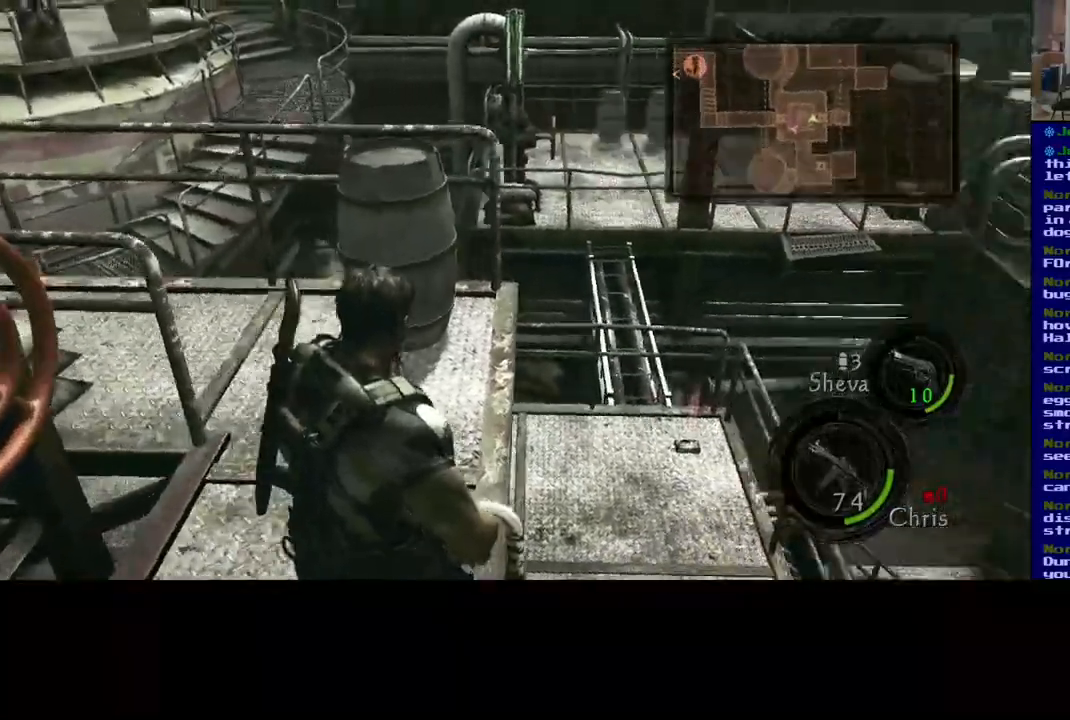
{"buttons": [], "left_stick": "up-right", "right_stick": "center", "events": [[17, "right_stick", "center"], [67, "left_stick", "up-right"], [117, "X", "down"], [367, "X", "up"]]}
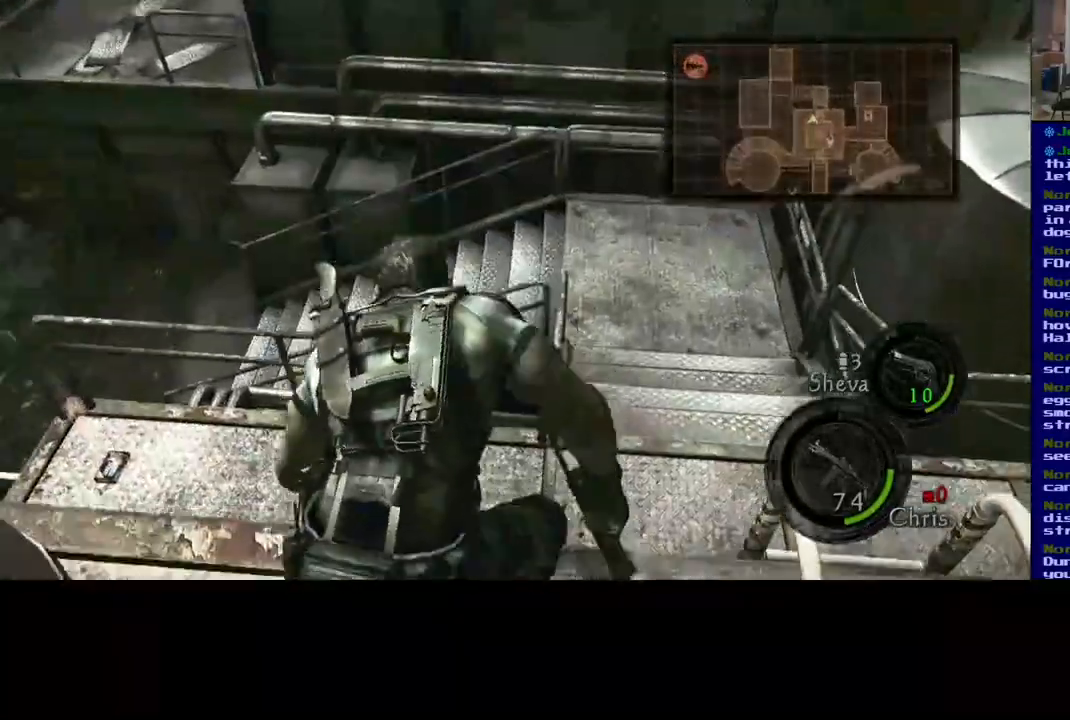
{"buttons": [], "left_stick": "up-left", "right_stick": "left", "events": [[183, "left_stick", "center"], [267, "left_stick", "up-left"], [350, "right_stick", "left"]]}
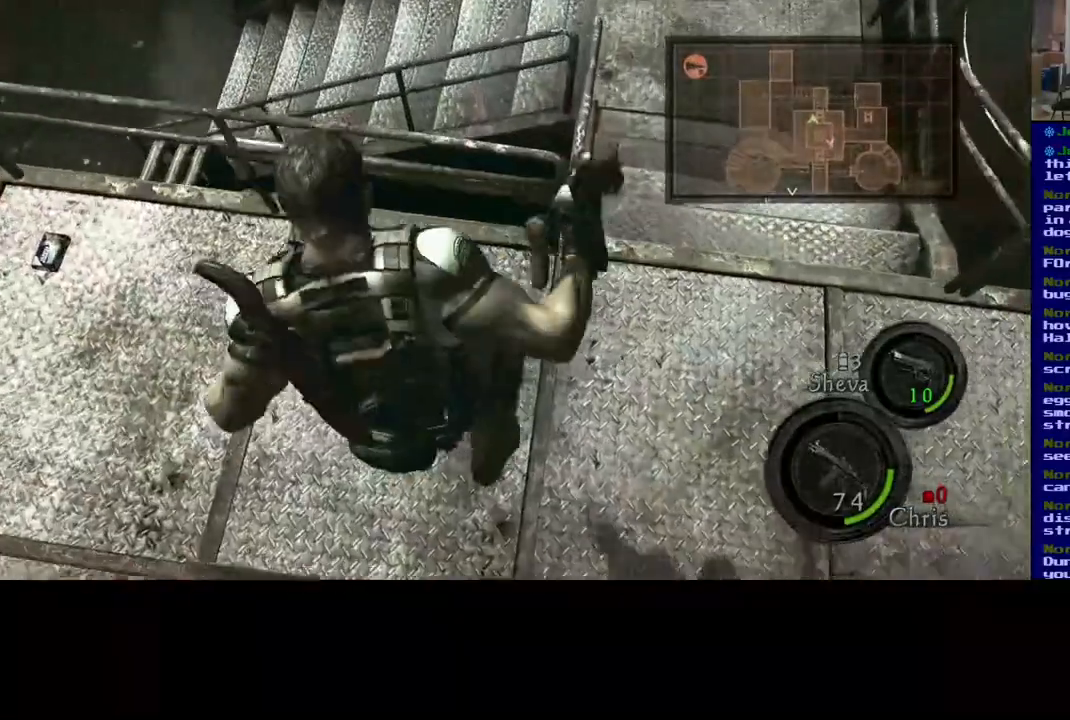
{"buttons": [], "left_stick": "up-left", "right_stick": "left", "events": []}
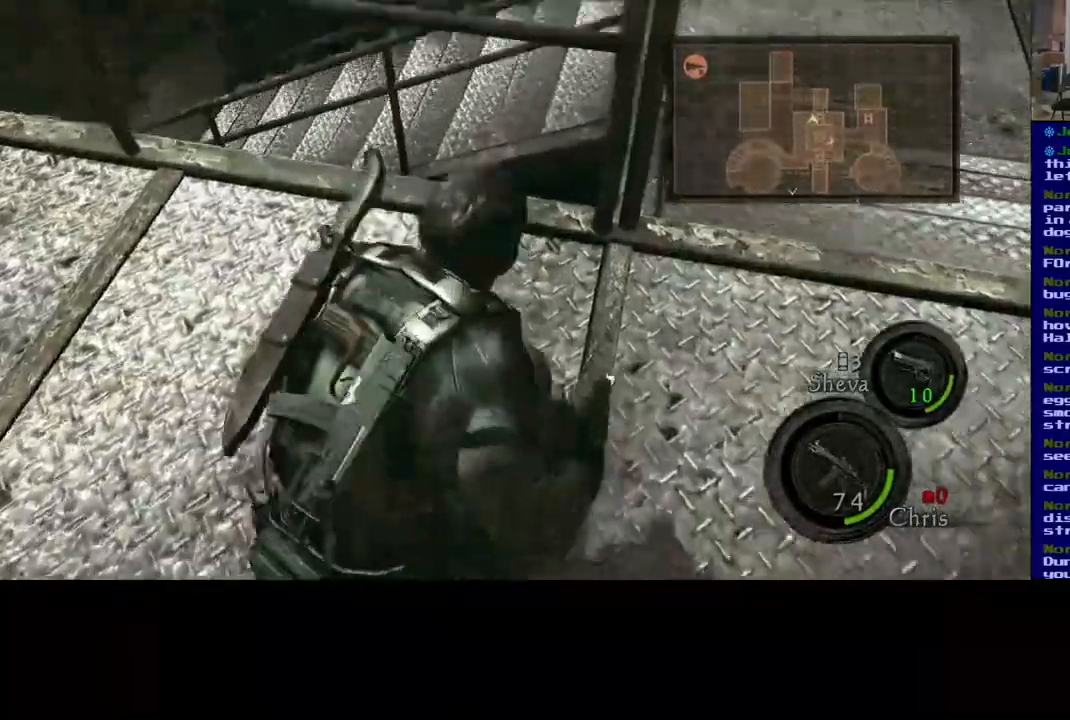
{"buttons": [], "left_stick": "up-left", "right_stick": "left", "events": []}
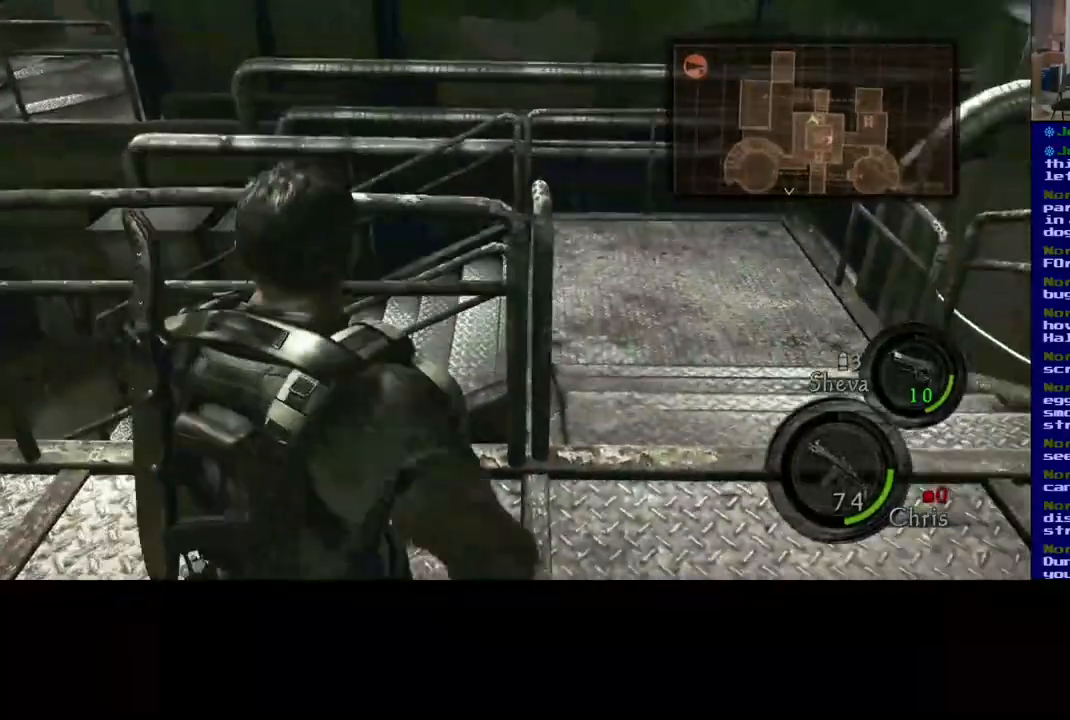
{"buttons": [], "left_stick": "up", "right_stick": "left", "events": [[450, "left_stick", "up"]]}
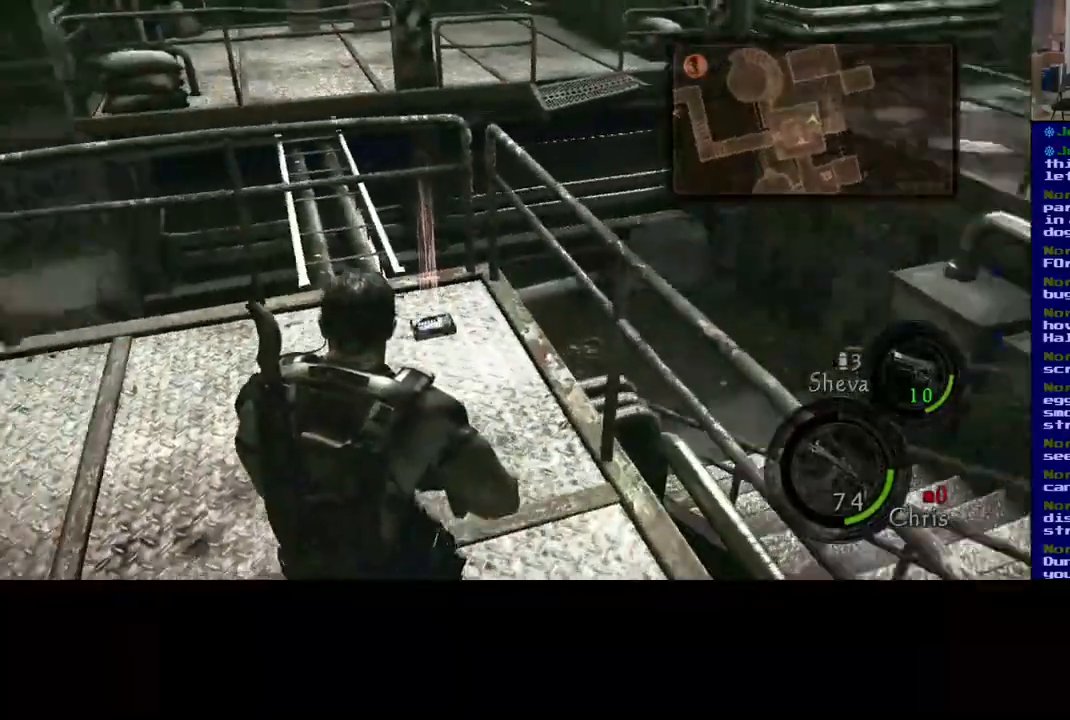
{"buttons": [], "left_stick": "up-right", "right_stick": "center", "events": [[33, "right_stick", "center"], [233, "left_stick", "up-right"]]}
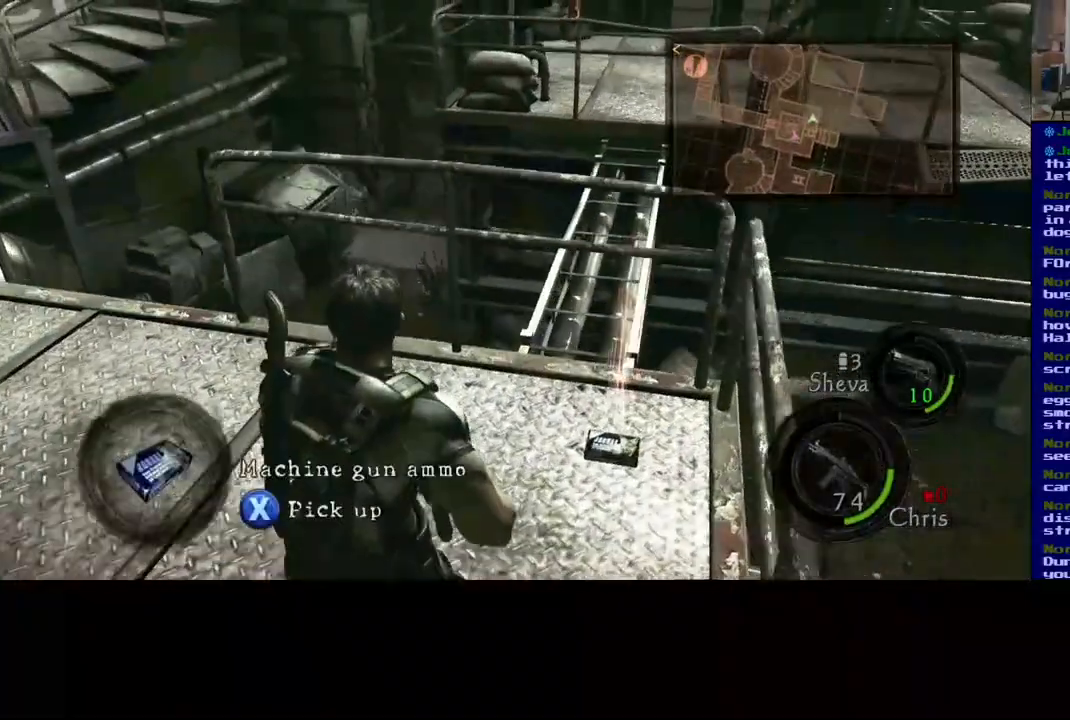
{"buttons": ["X"], "left_stick": "up-right", "right_stick": "center", "events": [[250, "X", "down"]]}
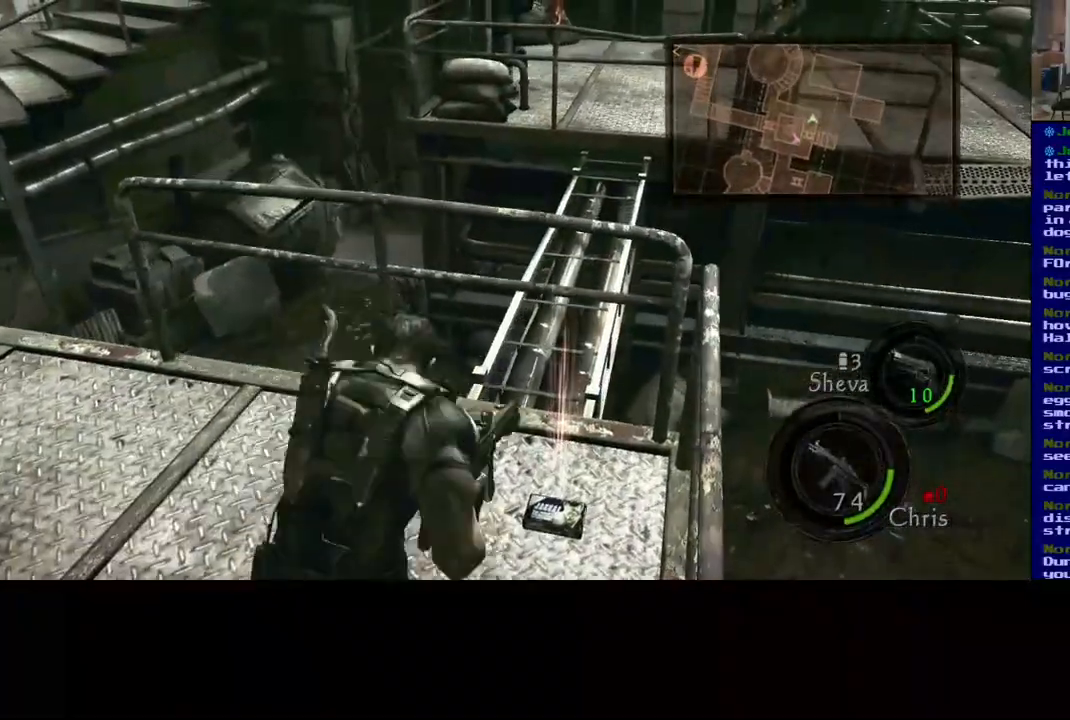
{"buttons": ["X"], "left_stick": "center", "right_stick": "center", "events": [[133, "left_stick", "center"]]}
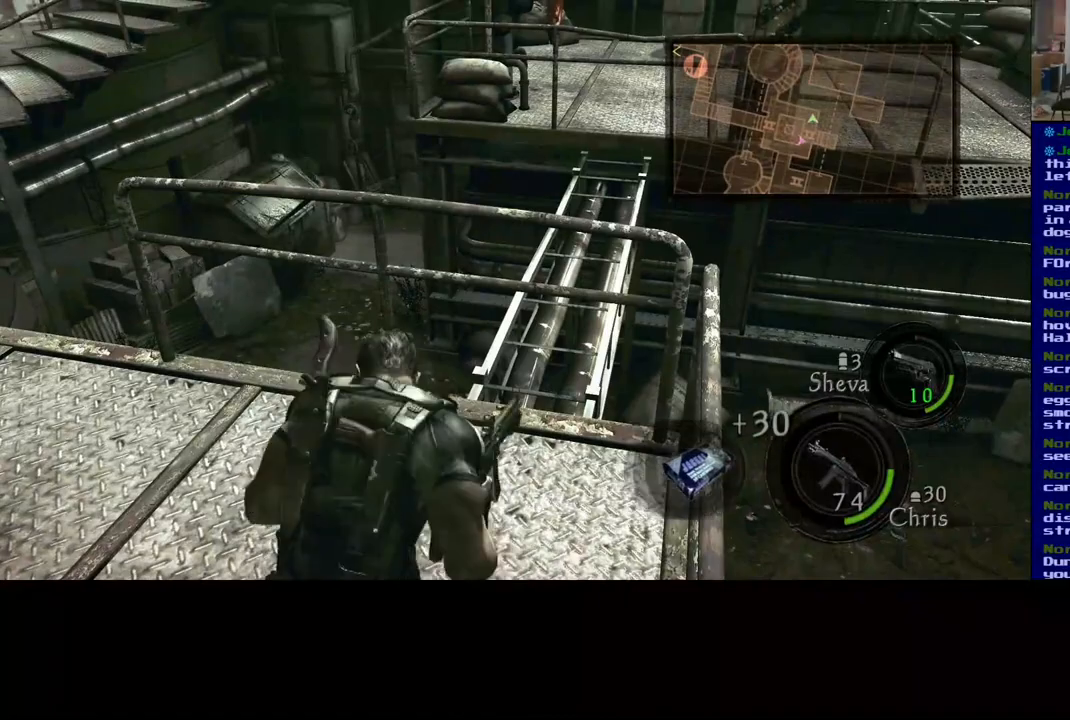
{"buttons": [], "left_stick": "right", "right_stick": "left", "events": [[100, "X", "up"], [150, "left_stick", "left"], [217, "right_stick", "down-left"], [317, "left_stick", "center"], [367, "left_stick", "right"], [400, "right_stick", "left"]]}
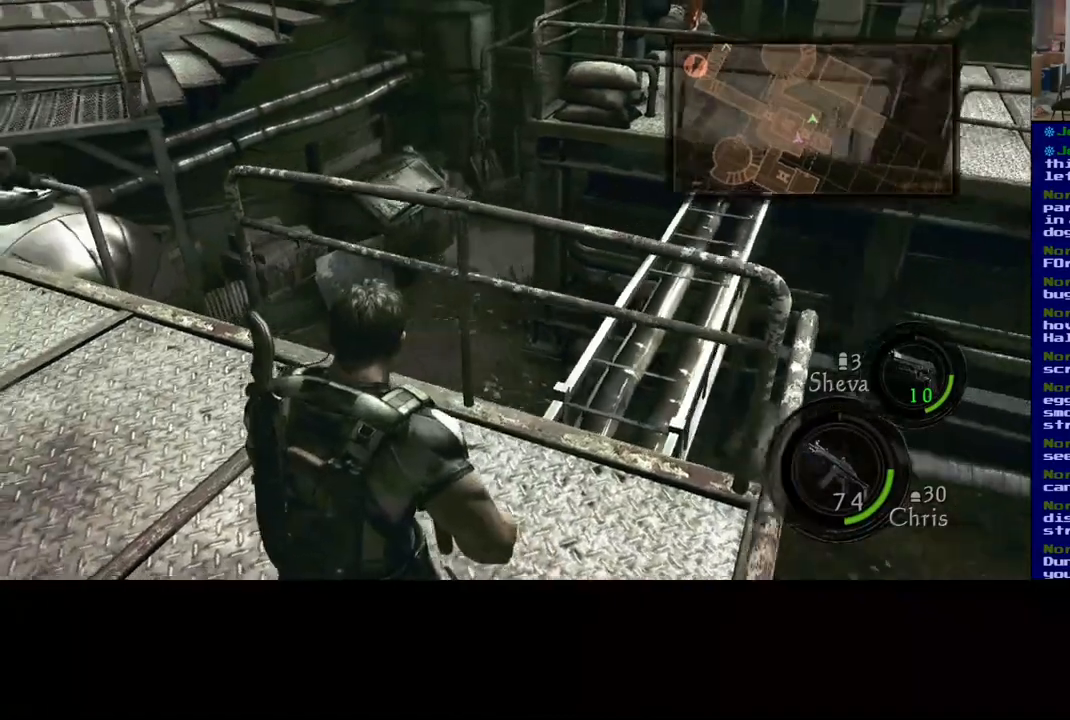
{"buttons": [], "left_stick": "up-right", "right_stick": "center", "events": [[50, "left_stick", "up-right"], [467, "right_stick", "center"]]}
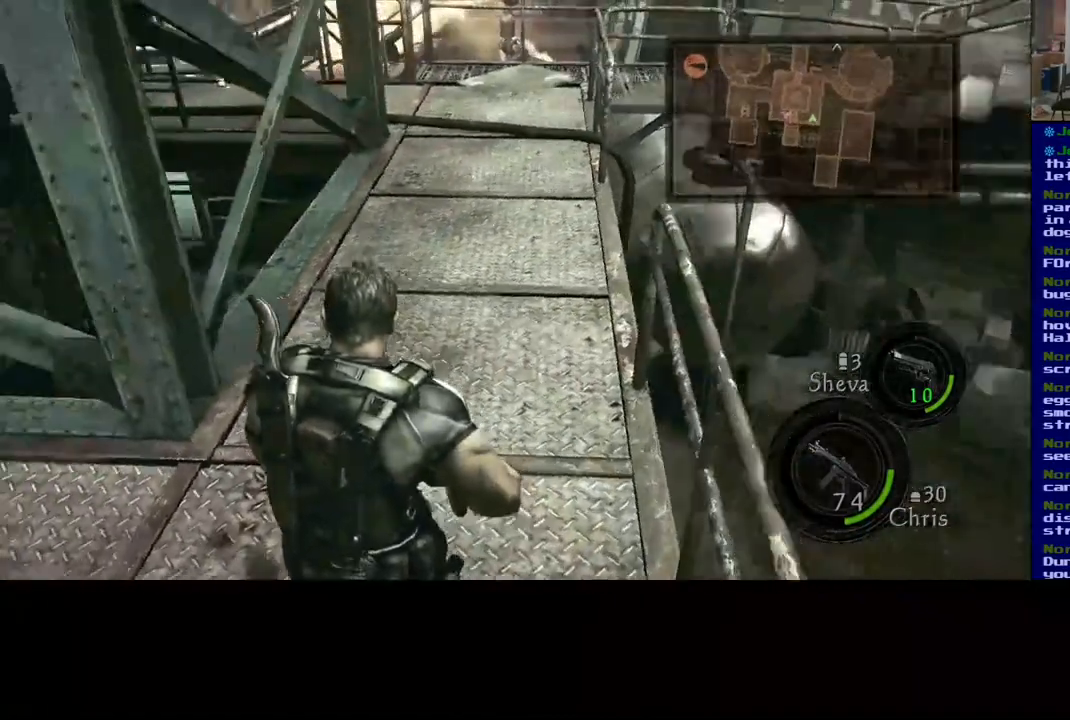
{"buttons": [], "left_stick": "up-right", "right_stick": "center", "events": []}
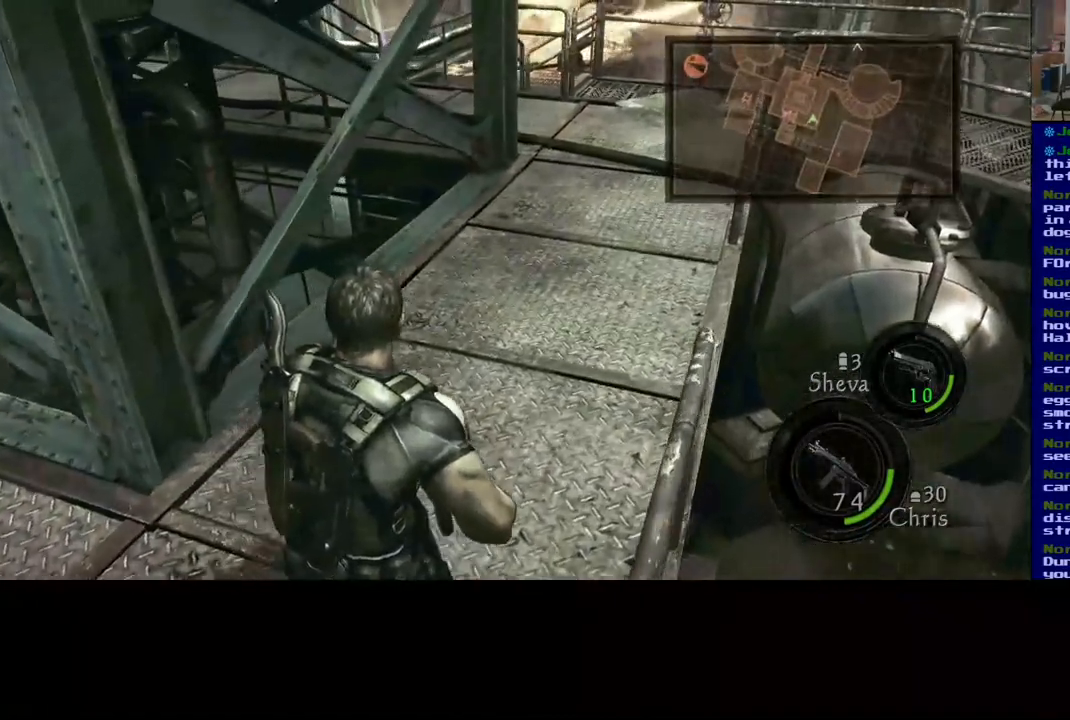
{"buttons": [], "left_stick": "up-right", "right_stick": "center", "events": []}
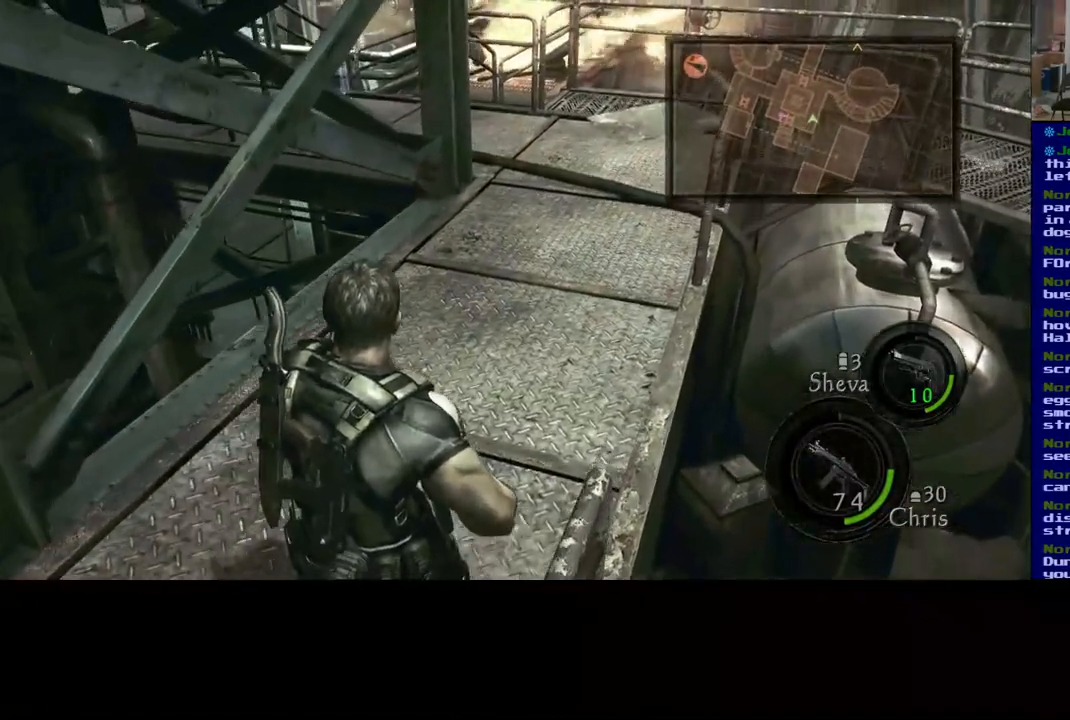
{"buttons": [], "left_stick": "center", "right_stick": "center", "events": [[83, "left_stick", "center"], [283, "A", "down"], [450, "A", "up"]]}
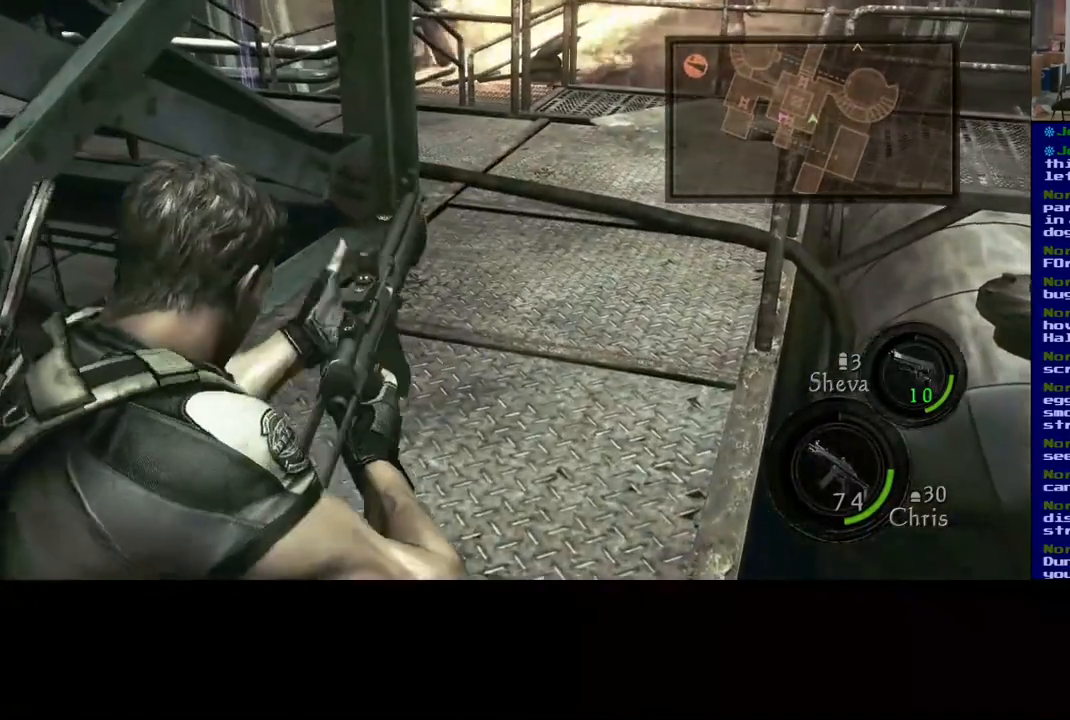
{"buttons": [], "left_stick": "center", "right_stick": "center", "events": []}
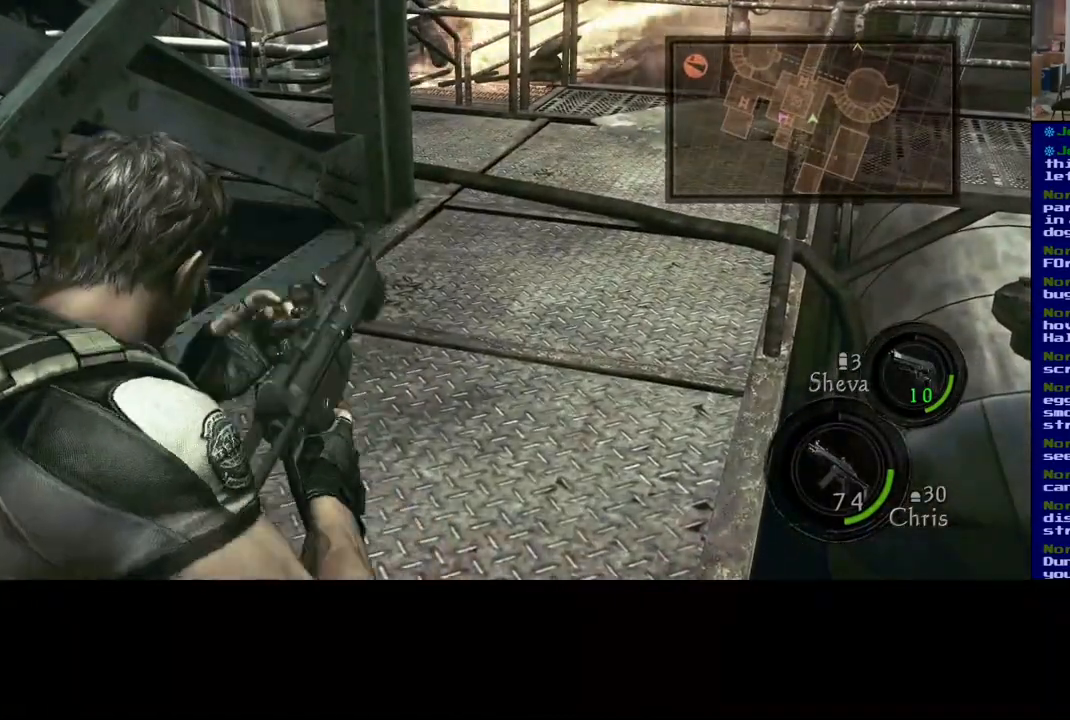
{"buttons": [], "left_stick": "center", "right_stick": "center", "events": []}
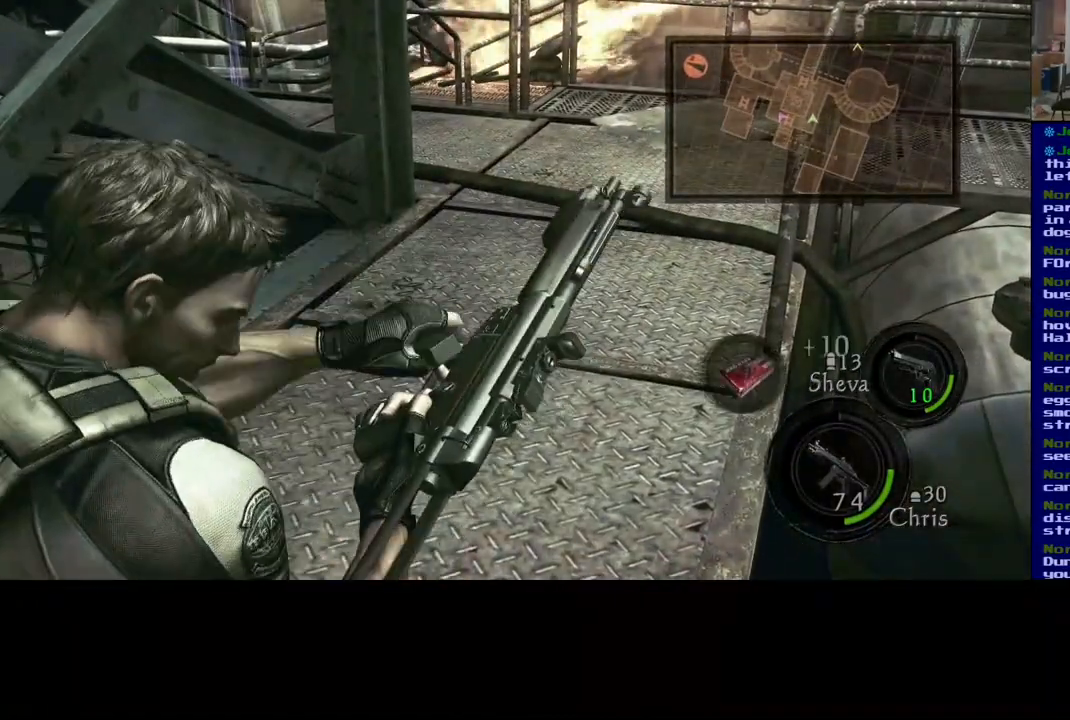
{"buttons": [], "left_stick": "center", "right_stick": "center", "events": []}
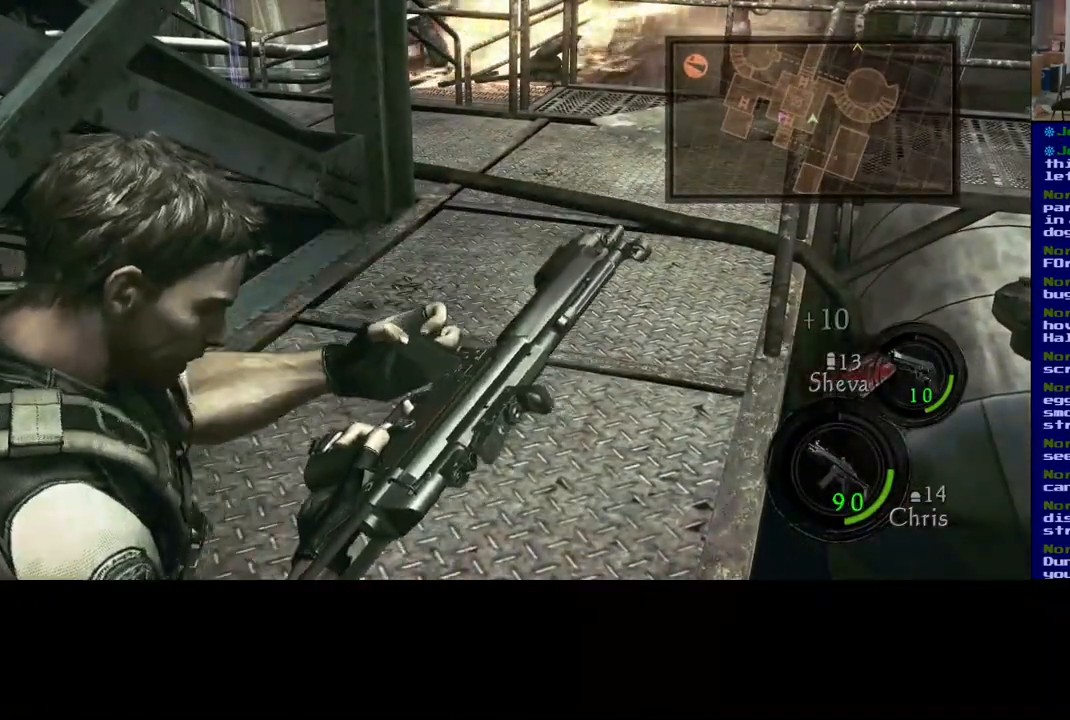
{"buttons": [], "left_stick": "center", "right_stick": "center", "events": []}
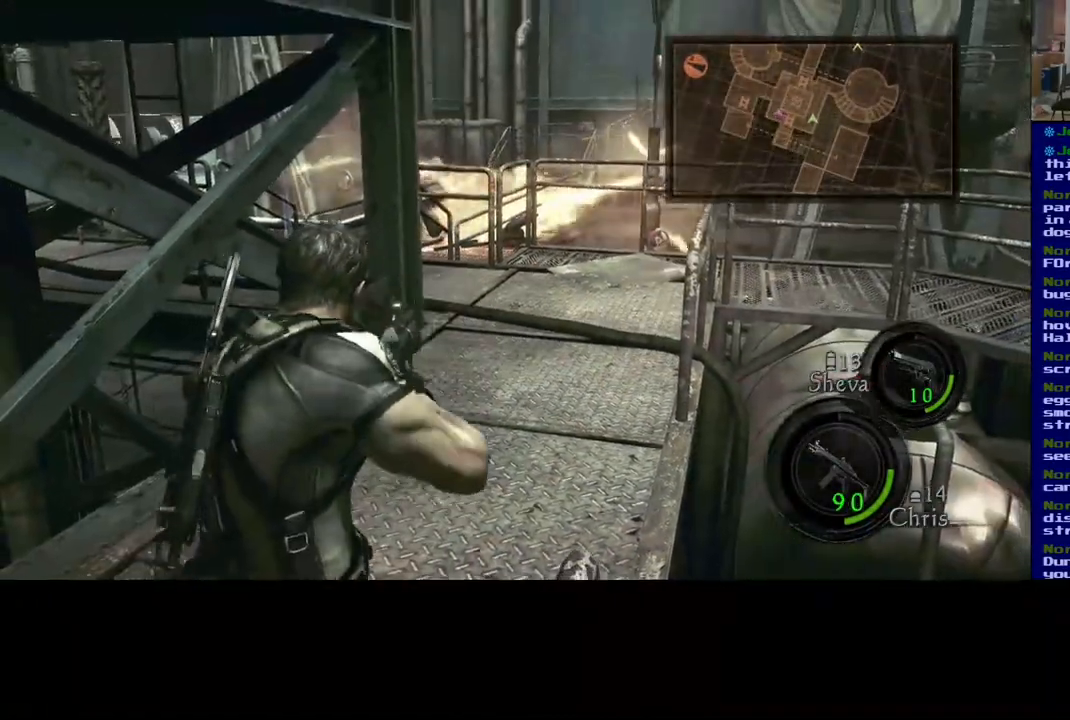
{"buttons": [], "left_stick": "up", "right_stick": "center", "events": [[67, "left_stick", "up"]]}
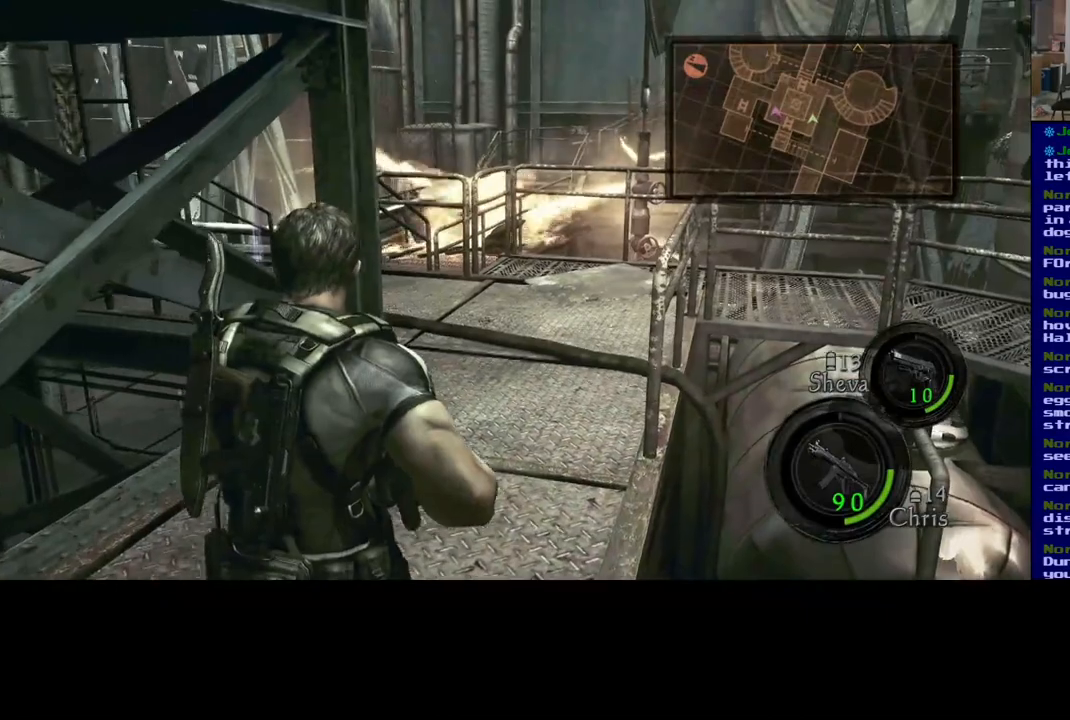
{"buttons": ["L3"], "left_stick": "up", "right_stick": "center", "events": [[17, "L3", "down"]]}
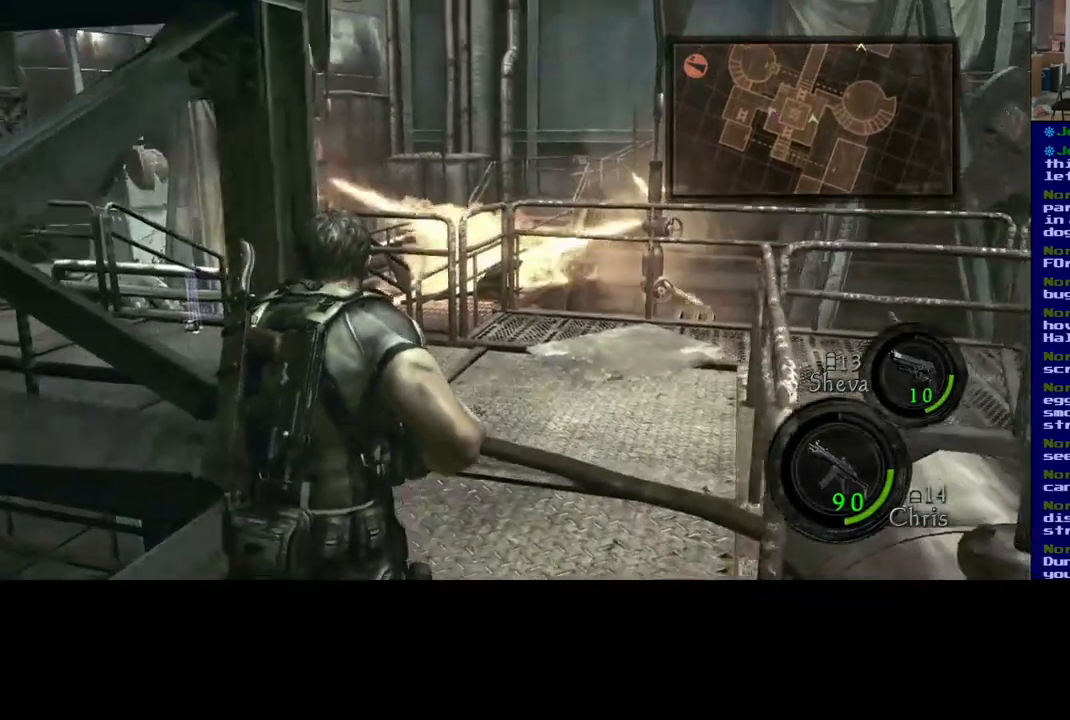
{"buttons": [], "left_stick": "up", "right_stick": "down-left", "events": [[250, "right_stick", "down-left"], [283, "L3", "up"]]}
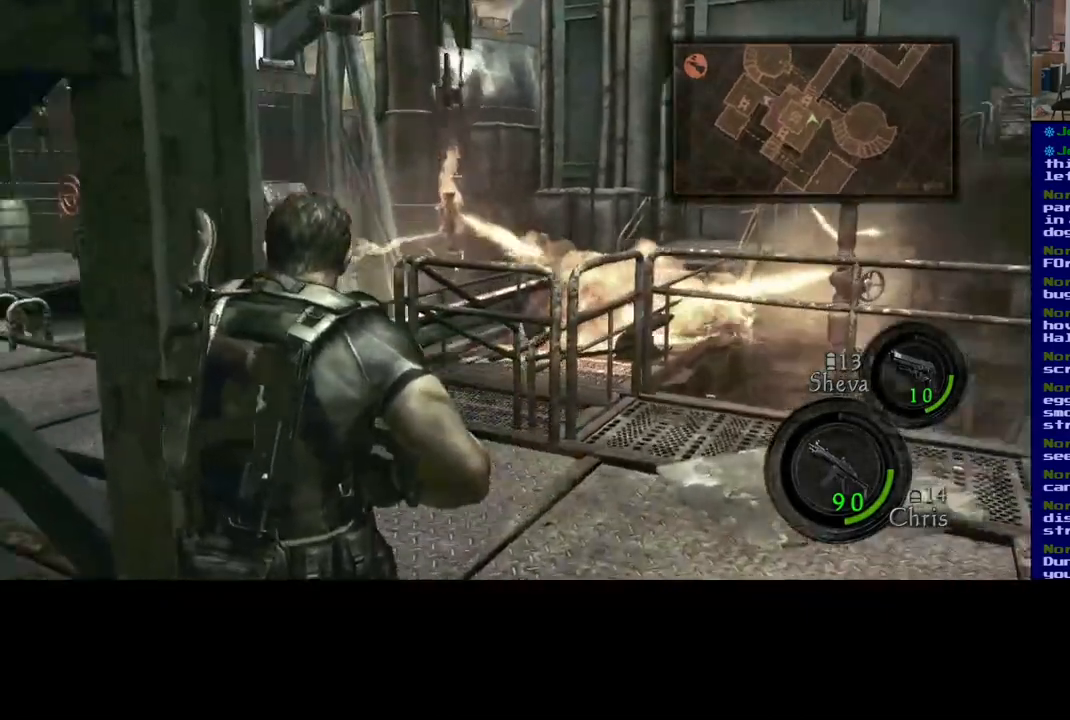
{"buttons": [], "left_stick": "up-right", "right_stick": "center", "events": [[167, "right_stick", "center"], [333, "left_stick", "up-right"]]}
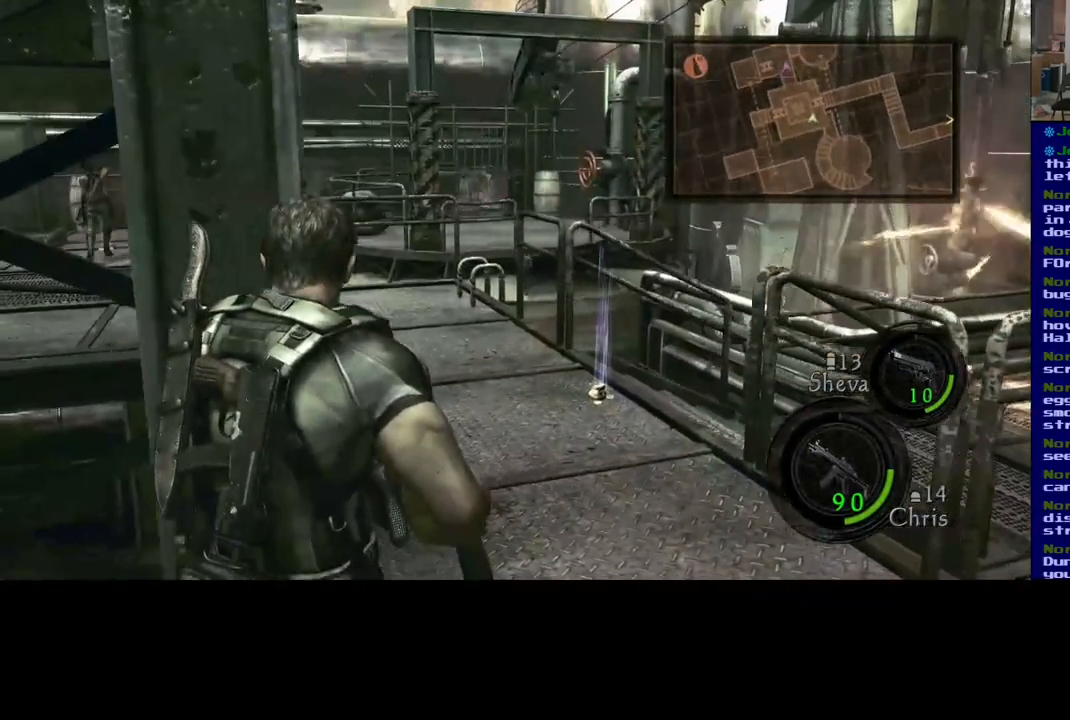
{"buttons": ["L3"], "left_stick": "up", "right_stick": "center", "events": [[283, "left_stick", "up"], [317, "right_stick", "left"], [433, "L3", "down"], [500, "right_stick", "center"]]}
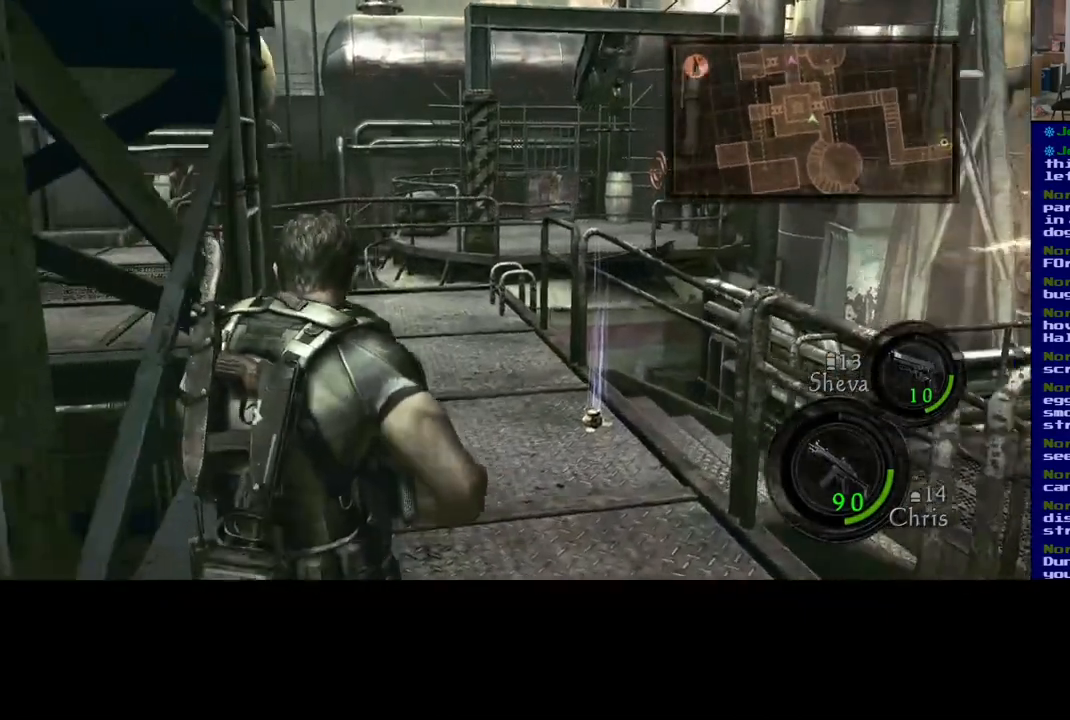
{"buttons": [], "left_stick": "up-right", "right_stick": "center", "events": [[100, "L3", "up"], [183, "left_stick", "up-right"]]}
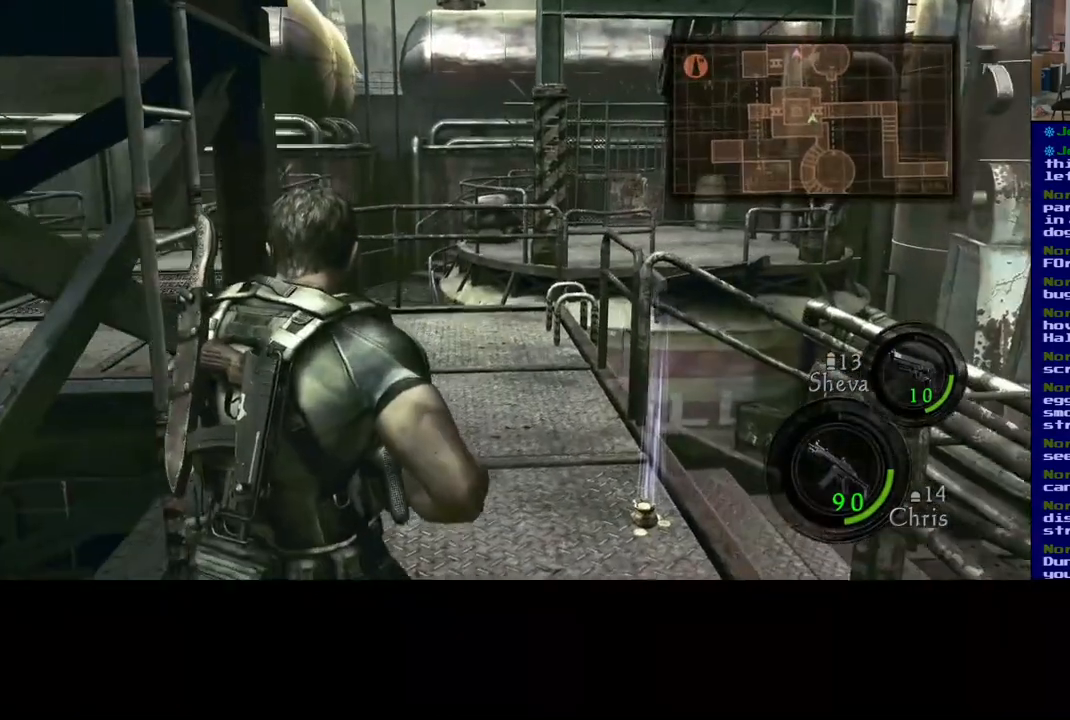
{"buttons": ["X"], "left_stick": "up-right", "right_stick": "center", "events": [[433, "X", "down"]]}
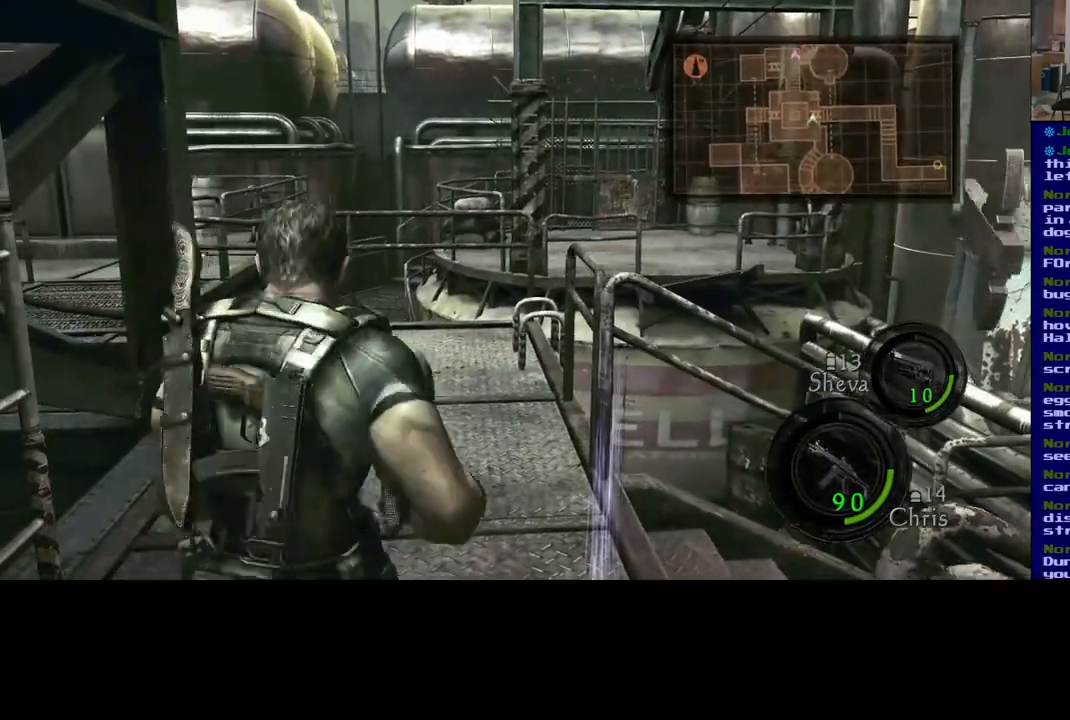
{"buttons": [], "left_stick": "up-right", "right_stick": "center", "events": [[450, "X", "up"]]}
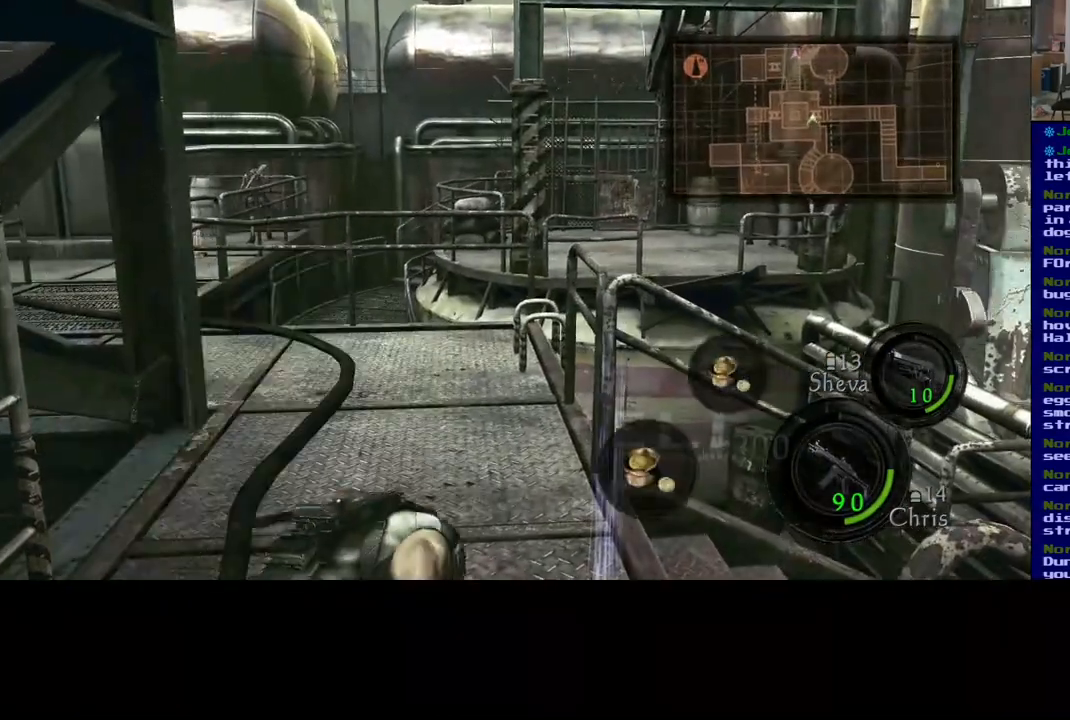
{"buttons": ["L3"], "left_stick": "up", "right_stick": "center", "events": [[100, "left_stick", "up"], [500, "L3", "down"]]}